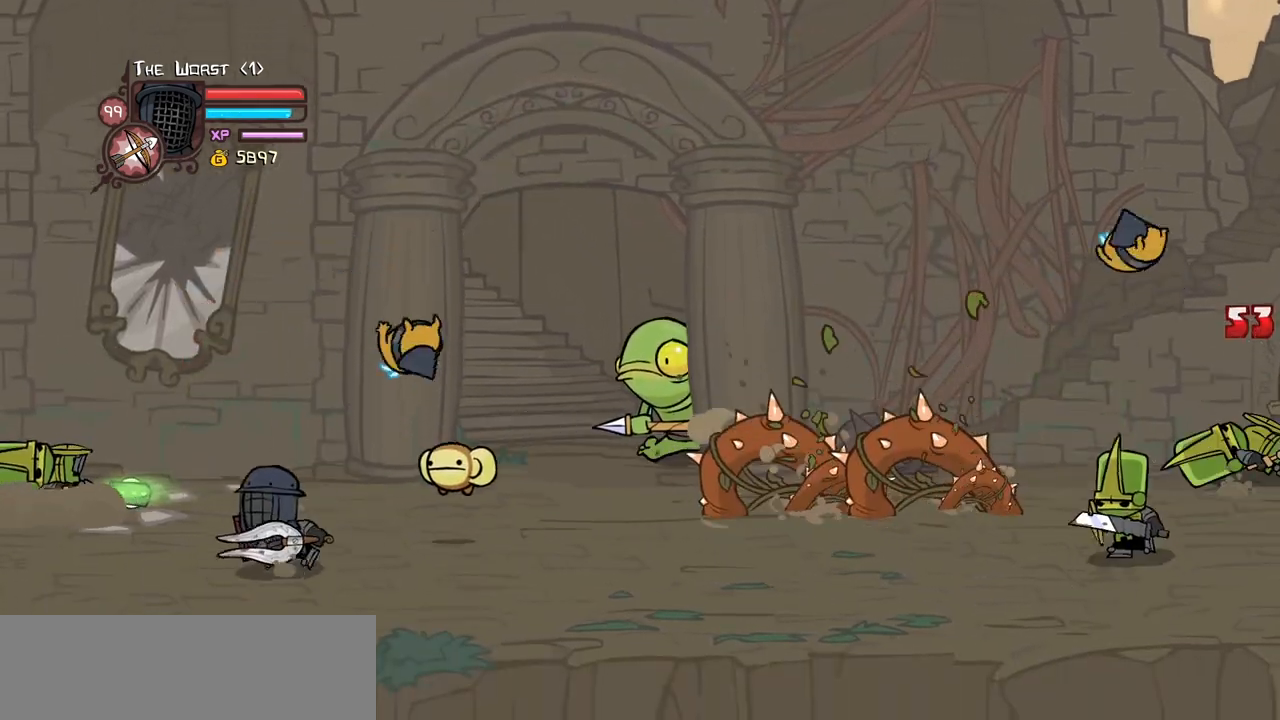
Gameplay with keyboard; each line is a JSON object with the keys held at the frame after it. "events" lists presses ("down") and releases ("up") of "block", "down", "heavy", "item", "iteml", "itemr", "jump", "left", "light", "magic", "right" and "up" between this image and that frame as [ms after this image, input, new state], when the widget could be followed in between. No other keys are recorded. Mouse input is not recorded. Key names are as the overlay labels them; some are game actions (e.g. jump) rather than physical keys.
{"keys": ["left"], "events": [[67, "left", "up"], [67, "right", "down"], [250, "left", "down"], [300, "right", "up"]]}
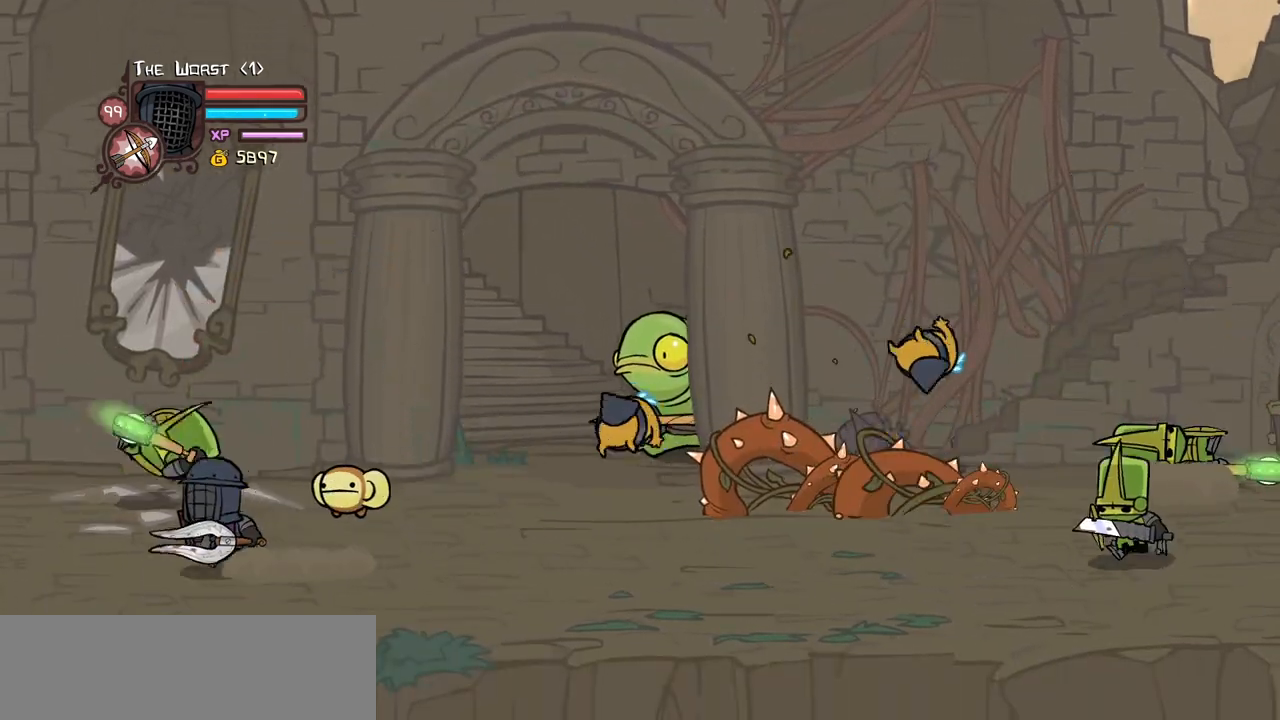
{"keys": ["light"], "events": [[134, "right", "down"], [167, "left", "up"], [217, "up", "down"], [367, "jump", "down"], [450, "light", "down"], [450, "up", "up"], [500, "jump", "up"], [500, "right", "up"]]}
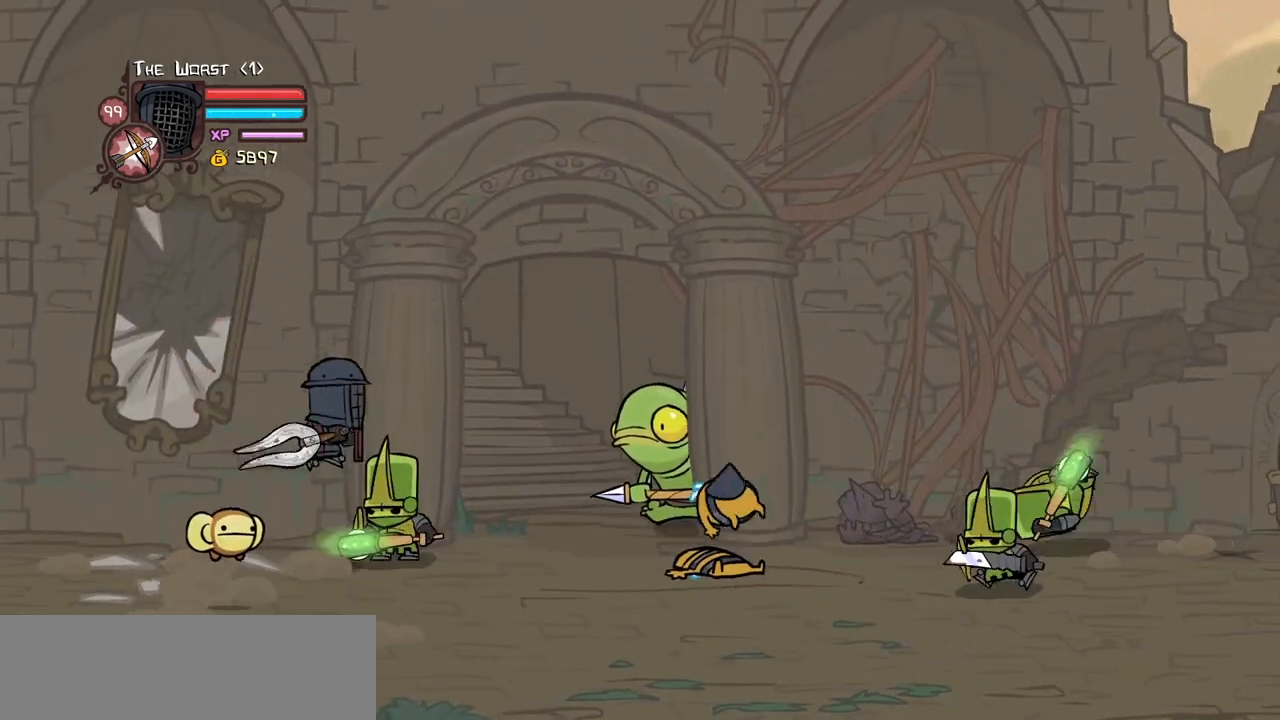
{"keys": ["heavy", "right"], "events": [[100, "light", "up"], [150, "light", "down"], [150, "right", "down"], [284, "heavy", "down"], [334, "light", "up"]]}
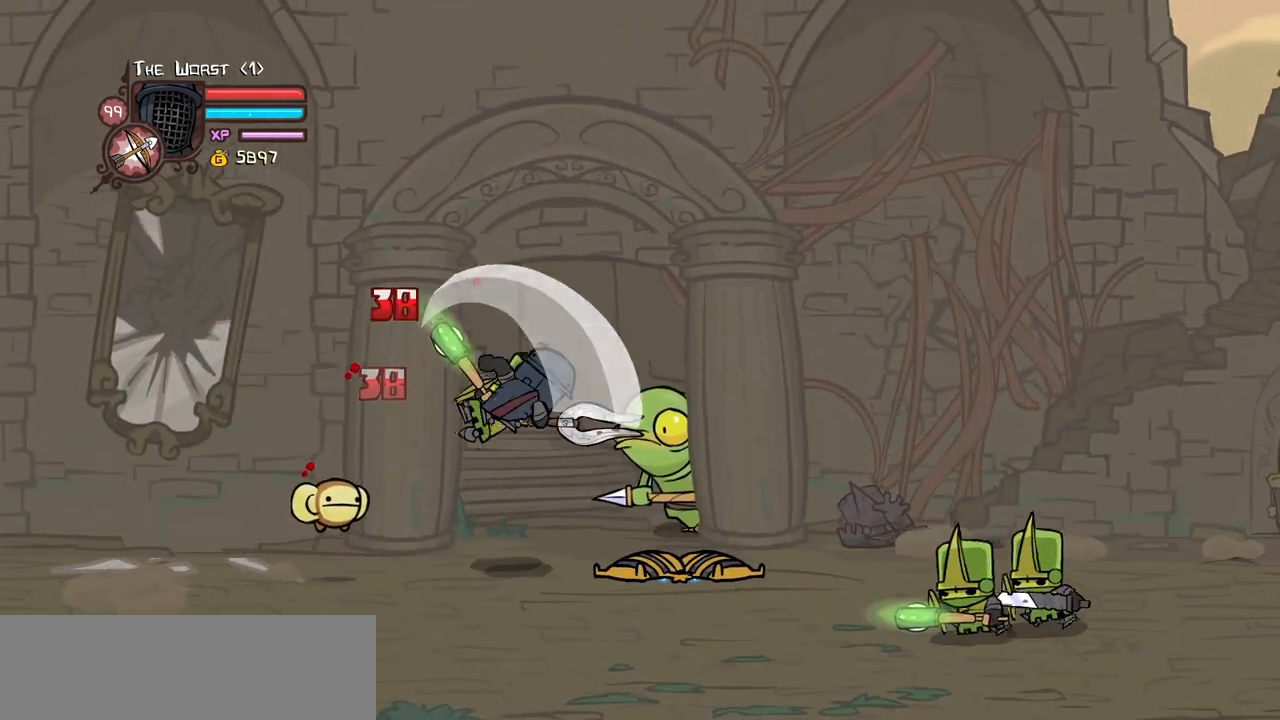
{"keys": ["light", "right"], "events": [[17, "right", "up"], [67, "heavy", "up"], [117, "heavy", "down"], [350, "heavy", "up"], [384, "light", "down"], [484, "right", "down"]]}
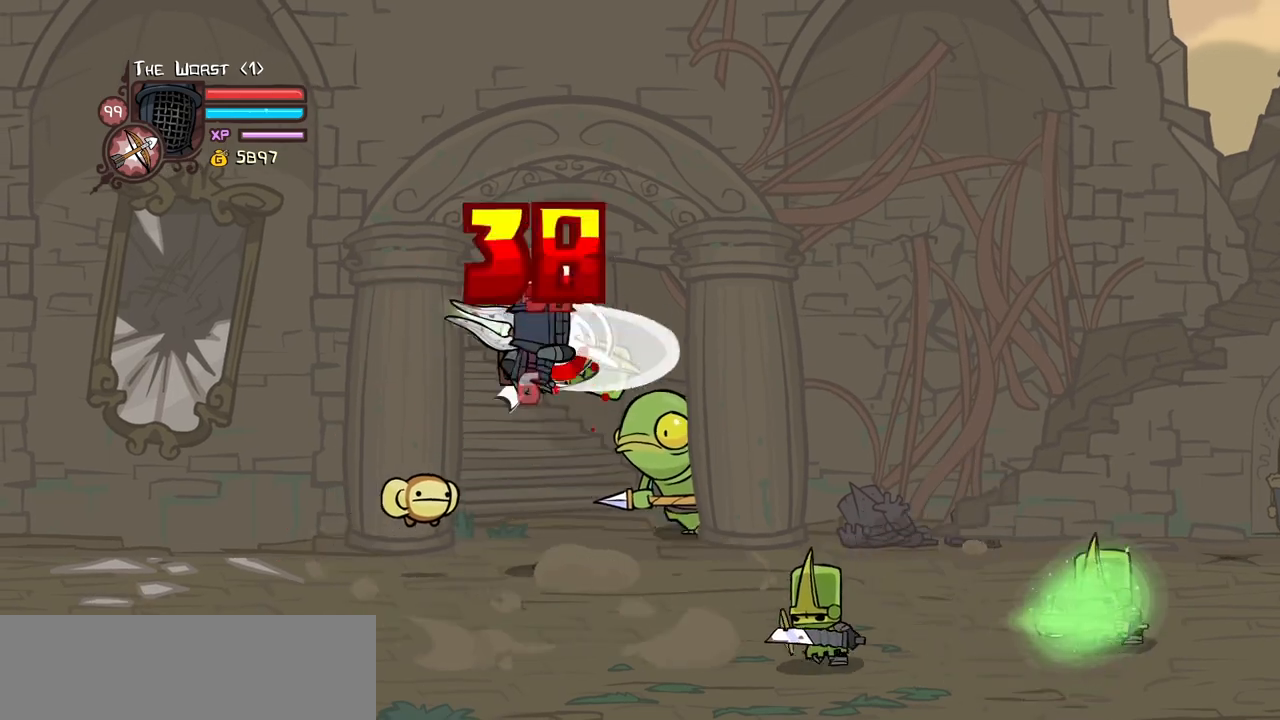
{"keys": ["right"], "events": [[34, "light", "up"], [84, "light", "down"], [267, "light", "up"], [317, "light", "down"], [400, "right", "up"], [500, "light", "up"], [500, "right", "down"]]}
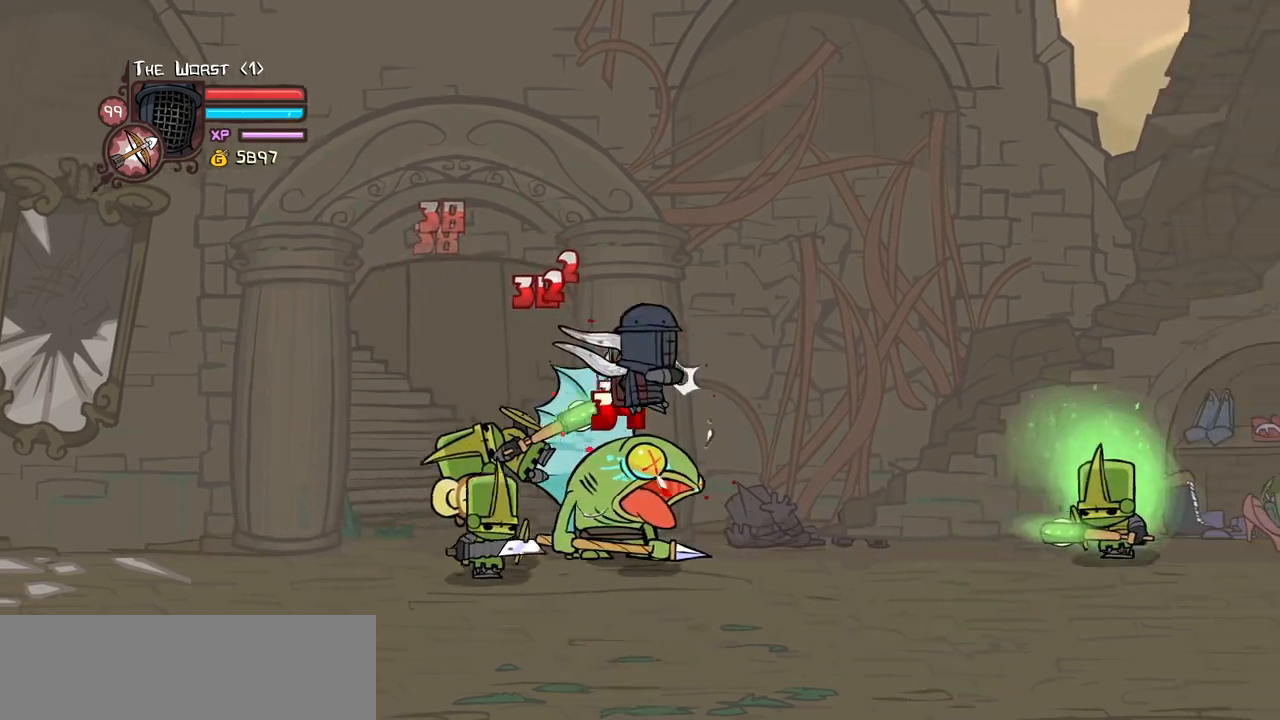
{"keys": ["down", "left", "right"], "events": [[50, "light", "down"], [100, "right", "up"], [234, "light", "up"], [284, "right", "down"], [334, "down", "down"], [467, "left", "down"]]}
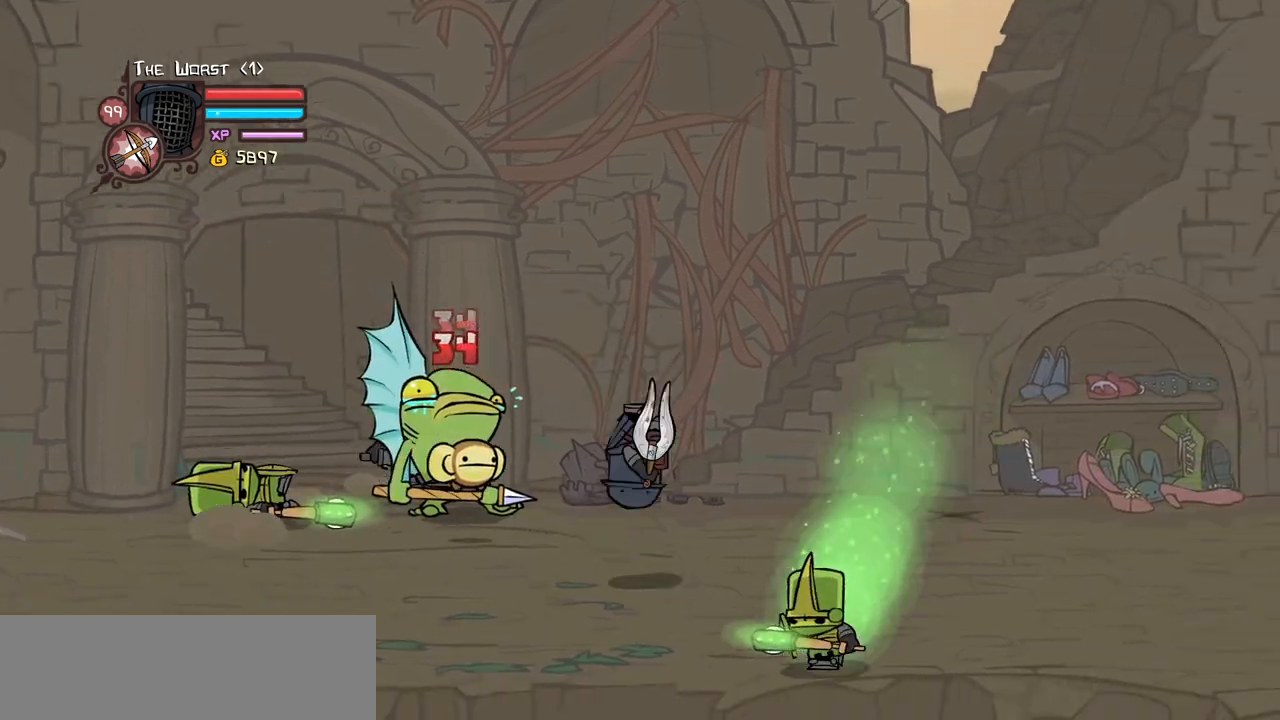
{"keys": ["down", "right"], "events": [[17, "down", "up"], [17, "right", "up"], [250, "down", "down"], [250, "right", "down"], [300, "left", "up"], [400, "left", "down"], [484, "left", "up"]]}
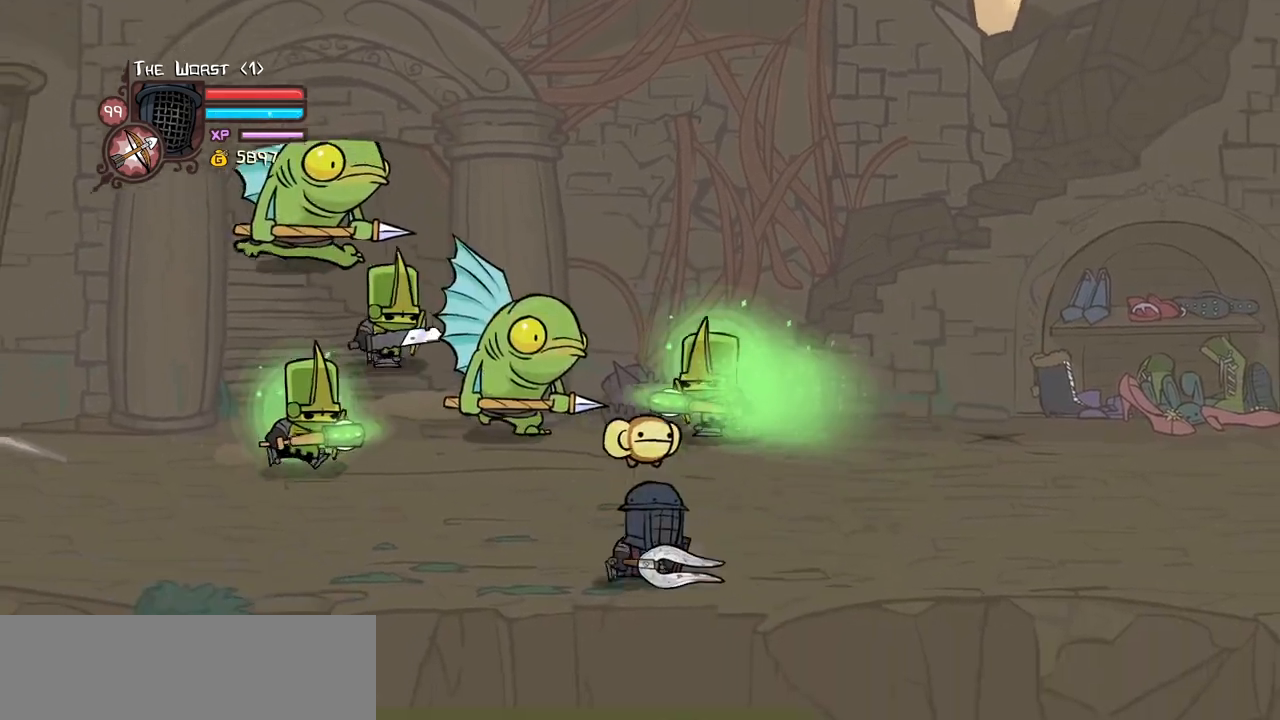
{"keys": ["jump", "light", "right"], "events": [[167, "down", "up"], [267, "up", "down"], [367, "jump", "down"], [400, "light", "down"], [450, "up", "up"]]}
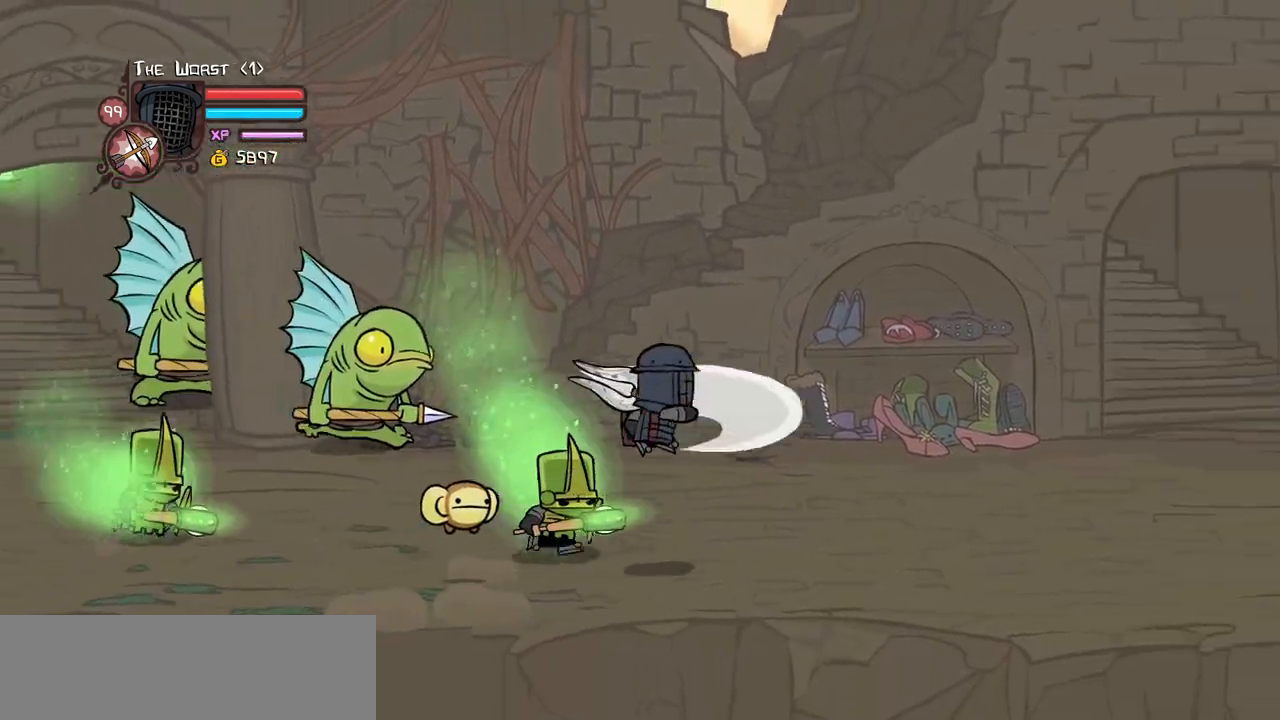
{"keys": ["right"], "events": [[50, "jump", "up"], [50, "light", "up"], [134, "up", "down"], [334, "up", "up"]]}
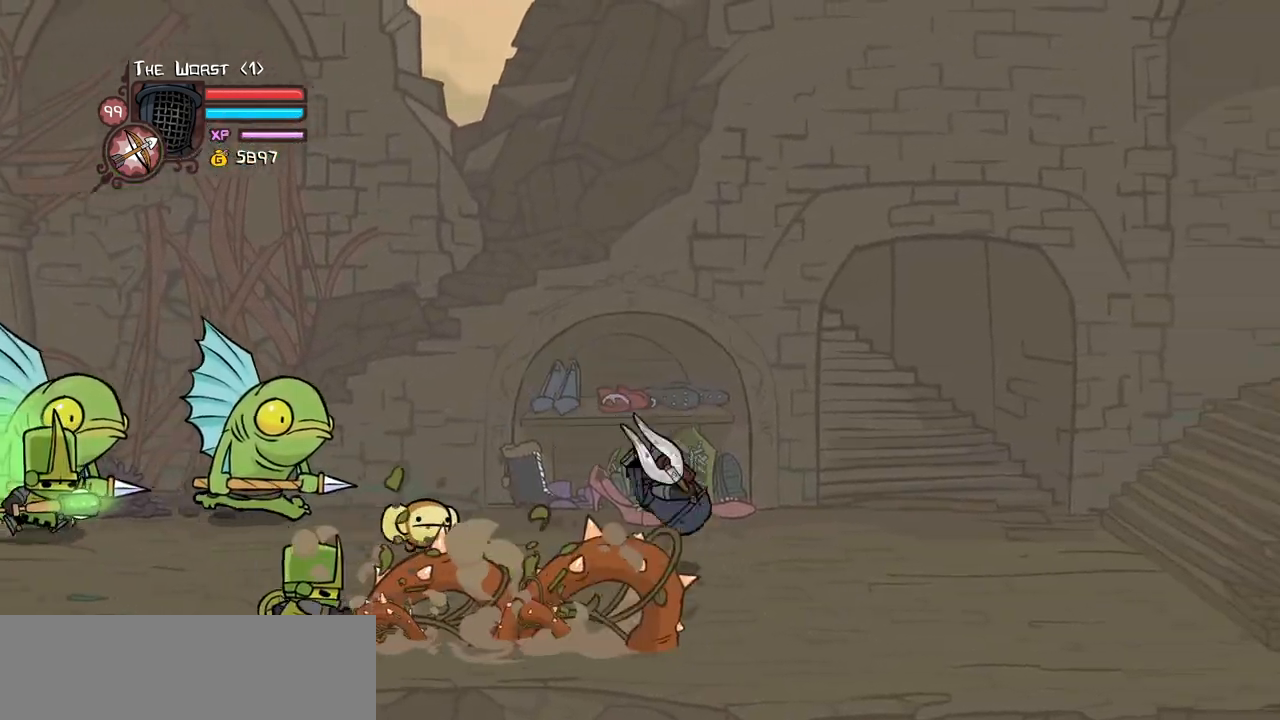
{"keys": ["down", "jump", "left", "light"], "events": [[117, "left", "down"], [200, "right", "up"], [300, "down", "down"], [434, "jump", "down"], [434, "light", "down"]]}
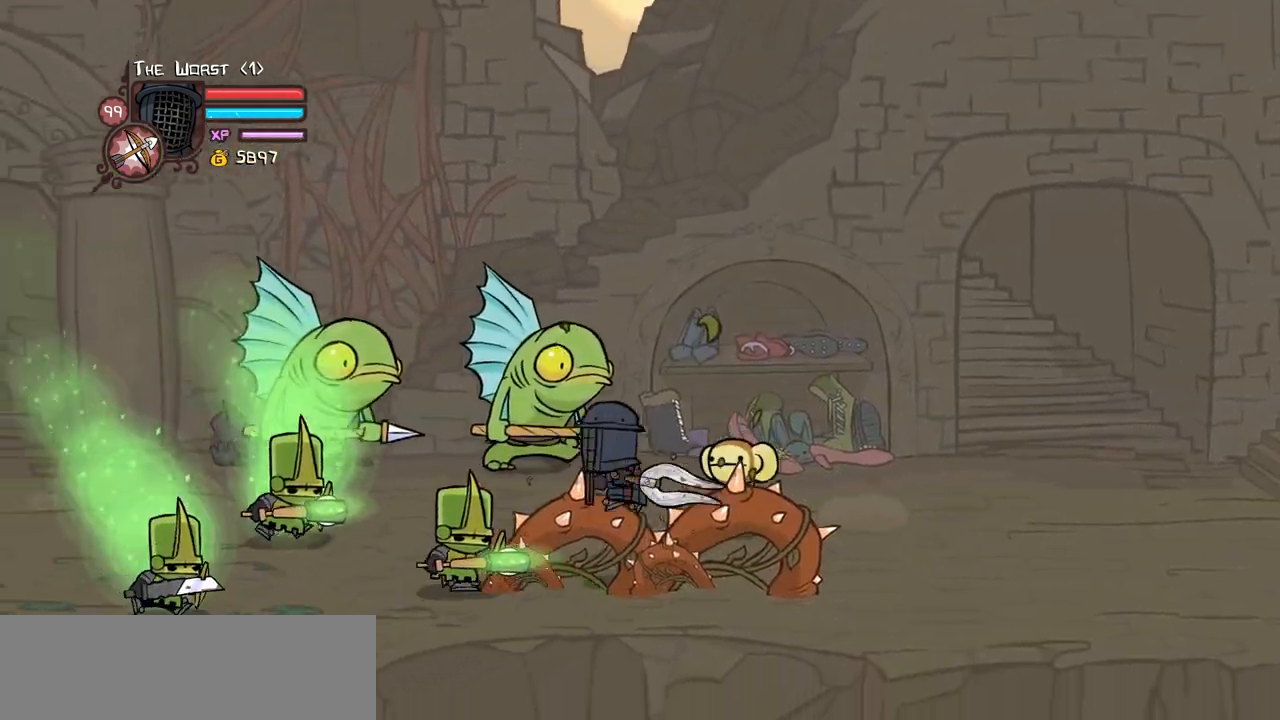
{"keys": ["heavy", "left"], "events": [[34, "down", "up"], [84, "jump", "up"], [84, "left", "up"], [134, "left", "down"], [134, "light", "up"], [167, "light", "down"], [367, "heavy", "down"], [367, "light", "up"]]}
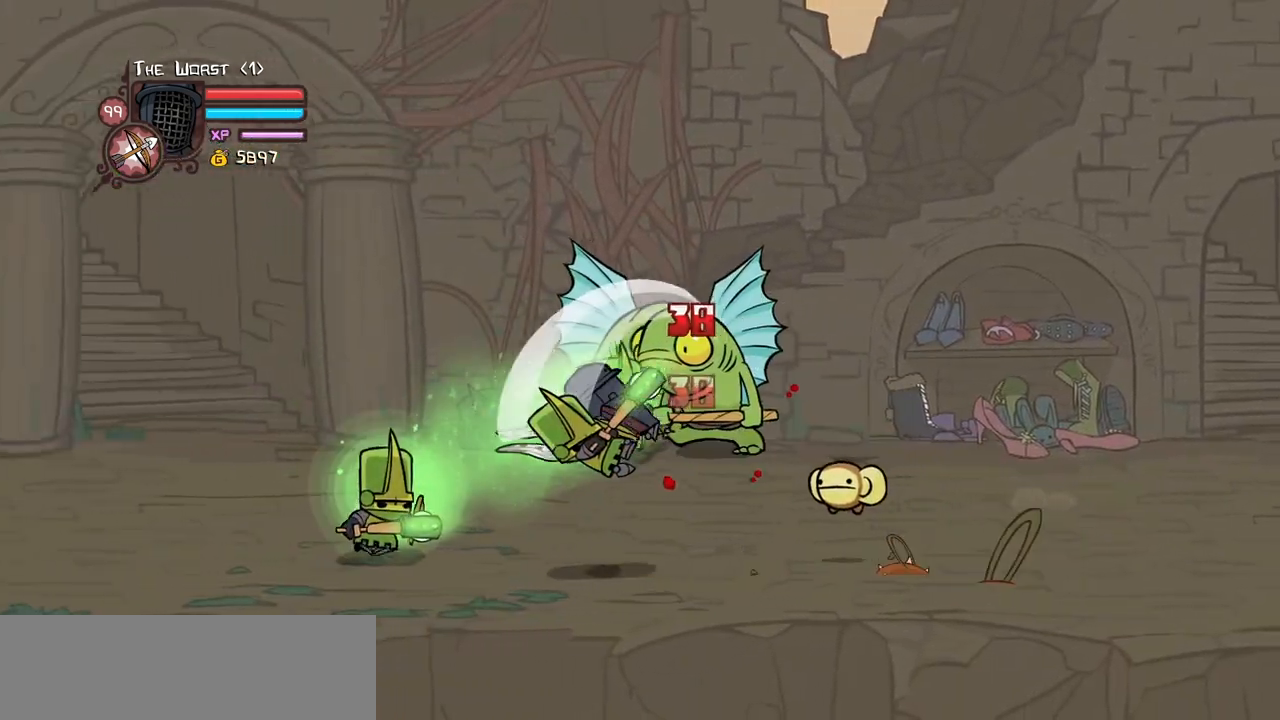
{"keys": ["left", "light"], "events": [[50, "left", "up"], [100, "heavy", "up"], [150, "heavy", "down"], [384, "heavy", "up"], [384, "light", "down"], [467, "left", "down"]]}
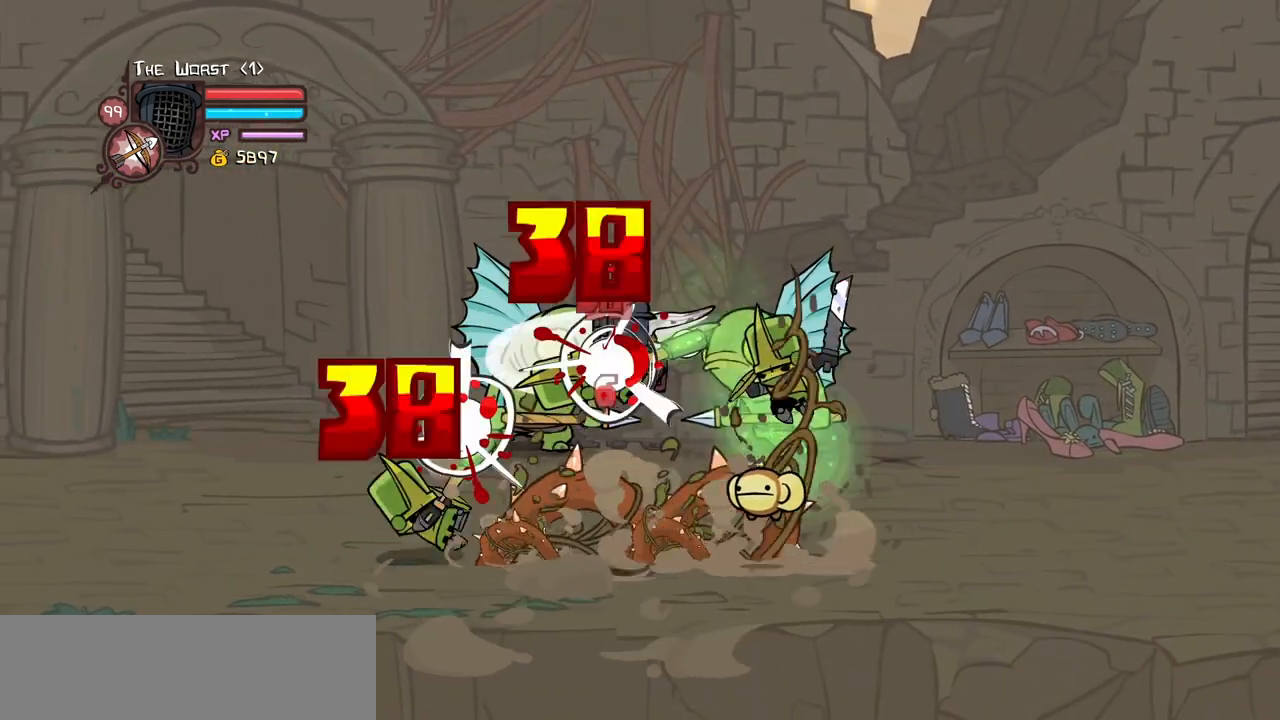
{"keys": ["heavy"], "events": [[17, "heavy", "down"], [117, "light", "up"], [250, "heavy", "up"], [250, "left", "up"], [300, "heavy", "down"]]}
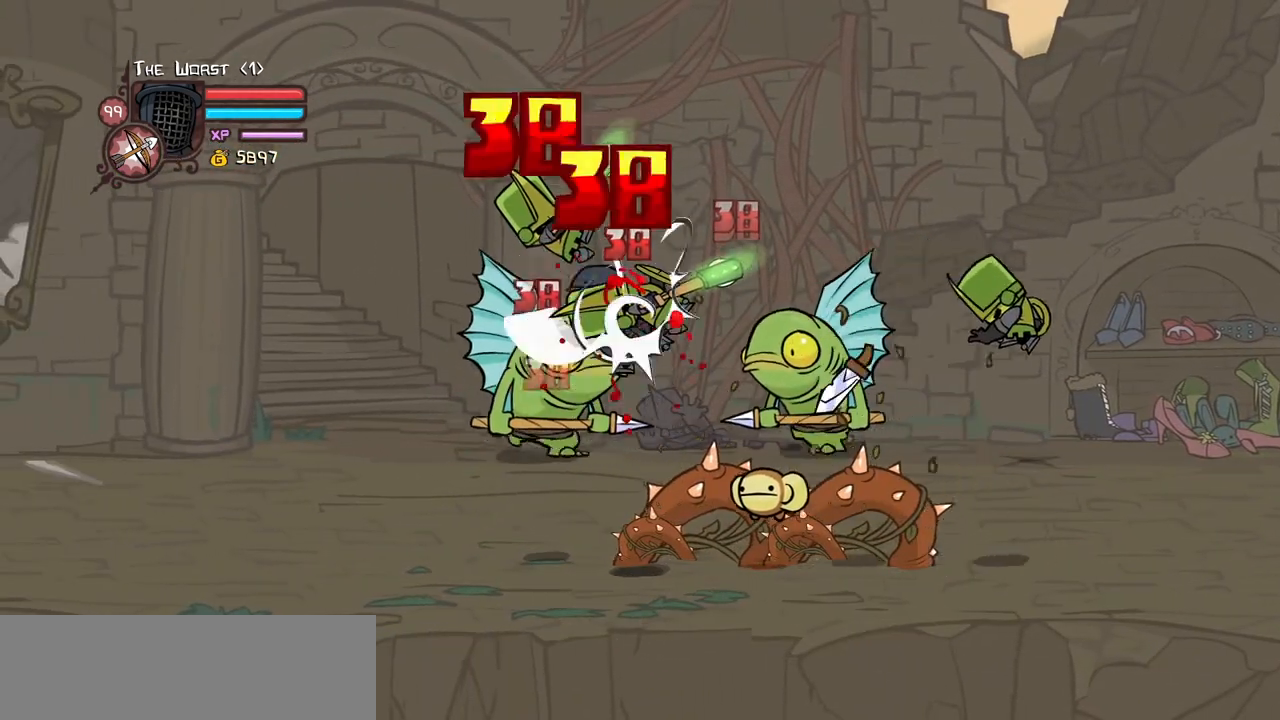
{"keys": ["heavy", "left", "light"], "events": [[34, "heavy", "up"], [84, "heavy", "down"], [267, "left", "down"], [267, "light", "down"], [367, "heavy", "up"], [450, "heavy", "down"]]}
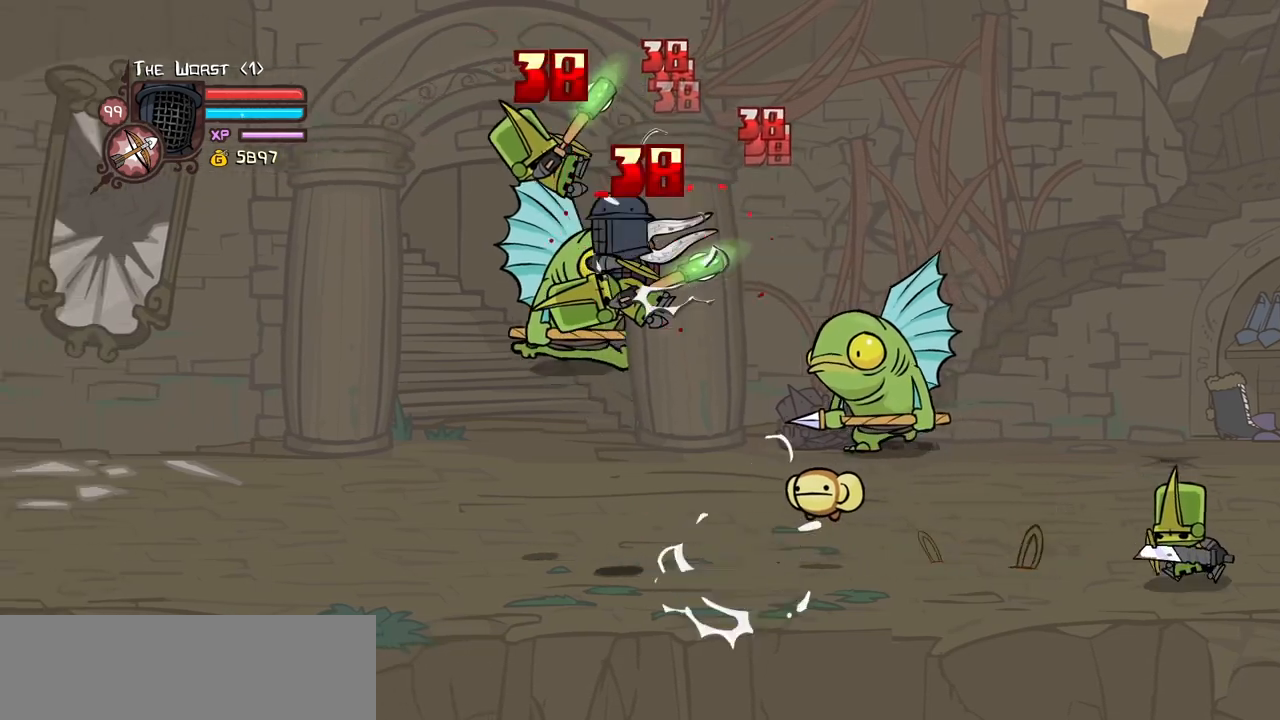
{"keys": ["heavy", "left", "light"], "events": [[50, "left", "up"], [50, "light", "up"], [334, "heavy", "up"], [384, "light", "down"], [417, "left", "down"], [467, "heavy", "down"]]}
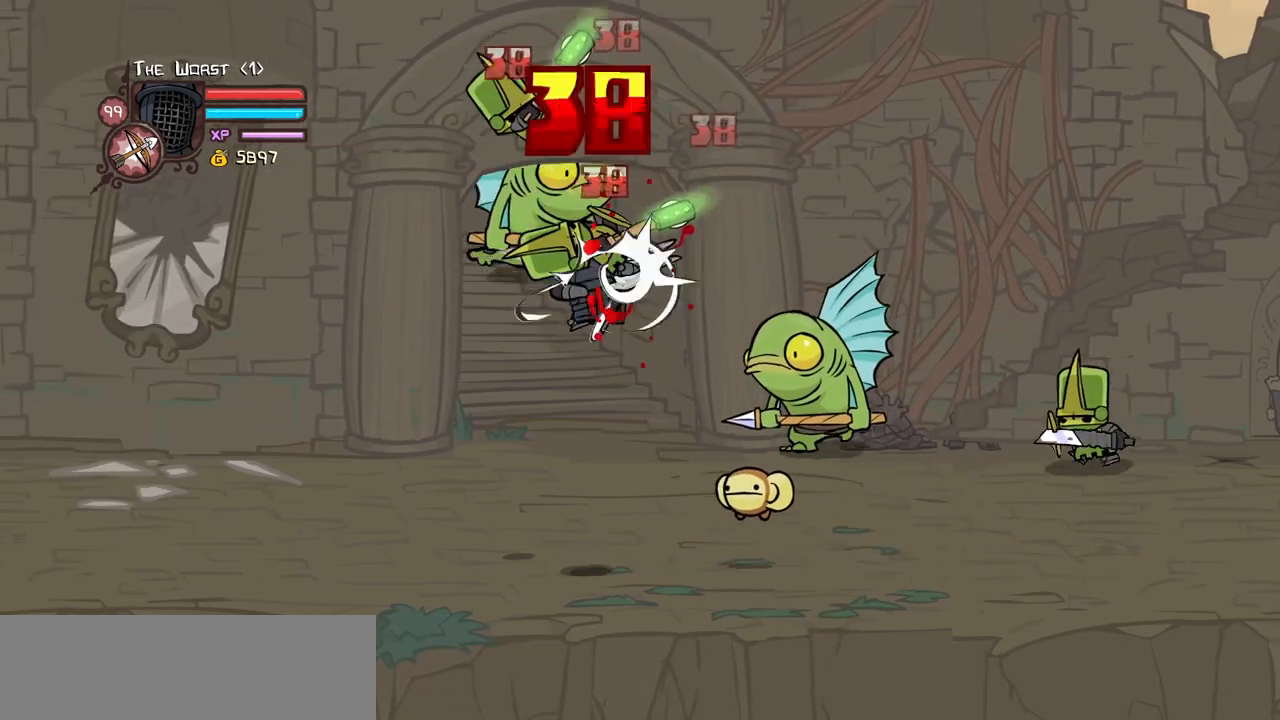
{"keys": [], "events": [[67, "left", "up"], [117, "light", "up"], [200, "heavy", "up"], [250, "heavy", "down"], [484, "heavy", "up"]]}
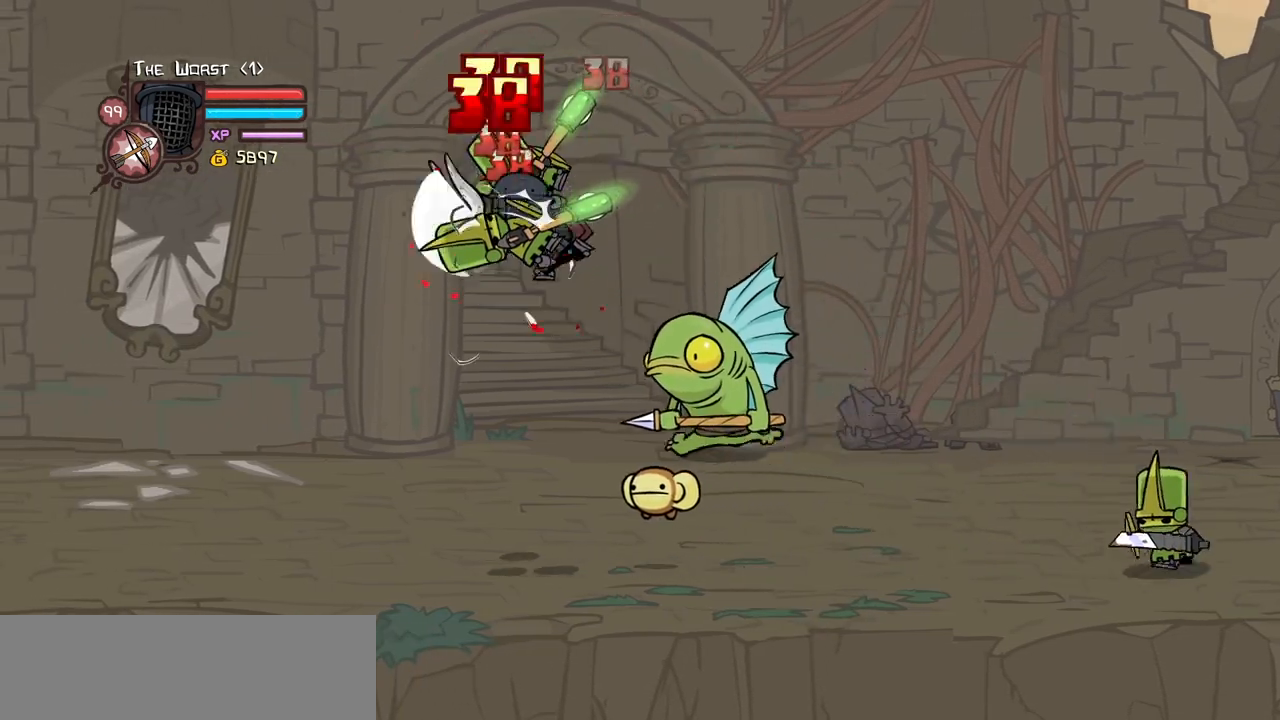
{"keys": ["heavy"], "events": [[34, "heavy", "down"], [267, "heavy", "up"], [267, "left", "down"], [267, "light", "down"], [400, "heavy", "down"], [500, "left", "up"], [500, "light", "up"]]}
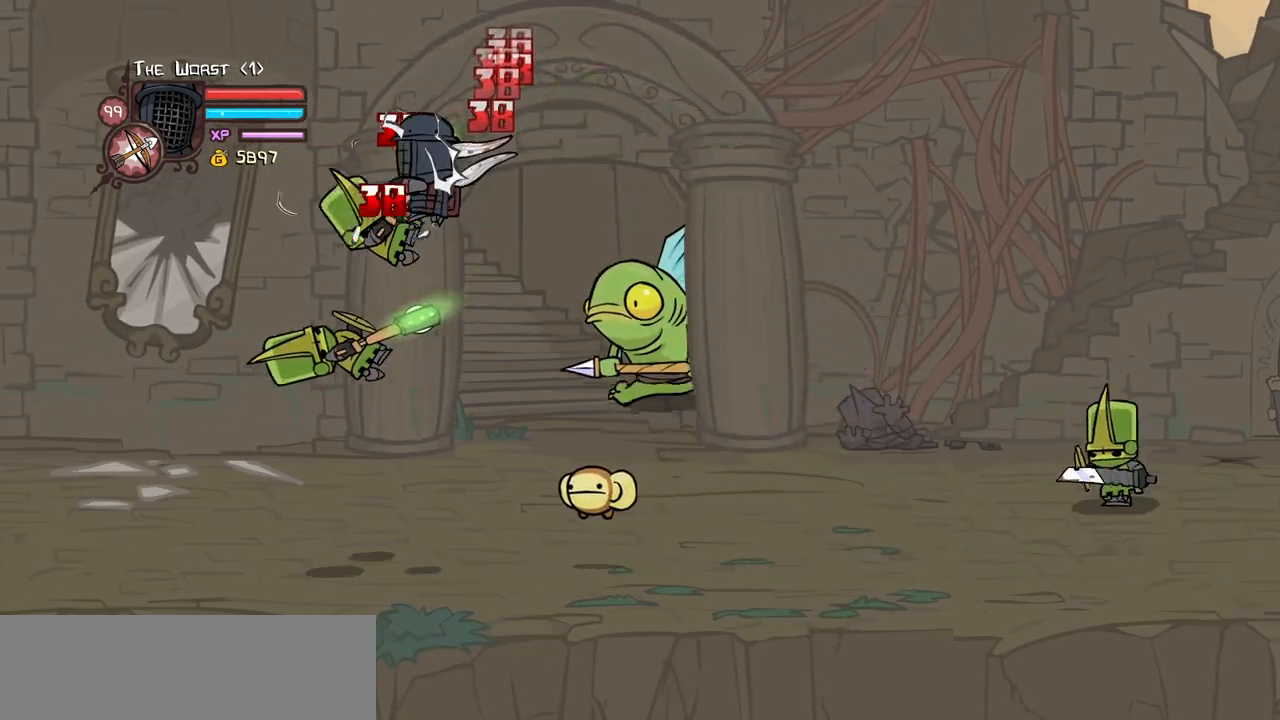
{"keys": ["light", "right"], "events": [[100, "left", "down"], [284, "heavy", "up"], [417, "left", "up"], [417, "light", "down"], [417, "right", "down"]]}
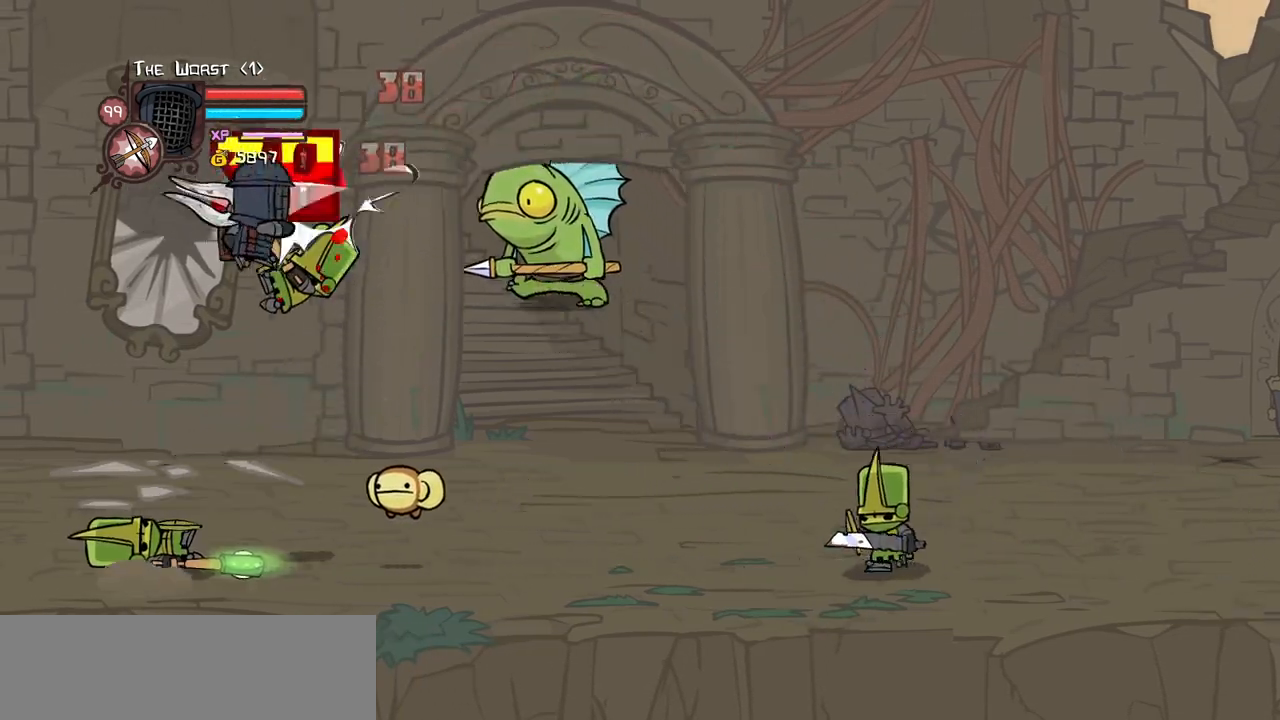
{"keys": [], "events": [[17, "heavy", "down"], [117, "light", "up"], [117, "right", "up"], [250, "heavy", "up"], [300, "heavy", "down"], [484, "heavy", "up"]]}
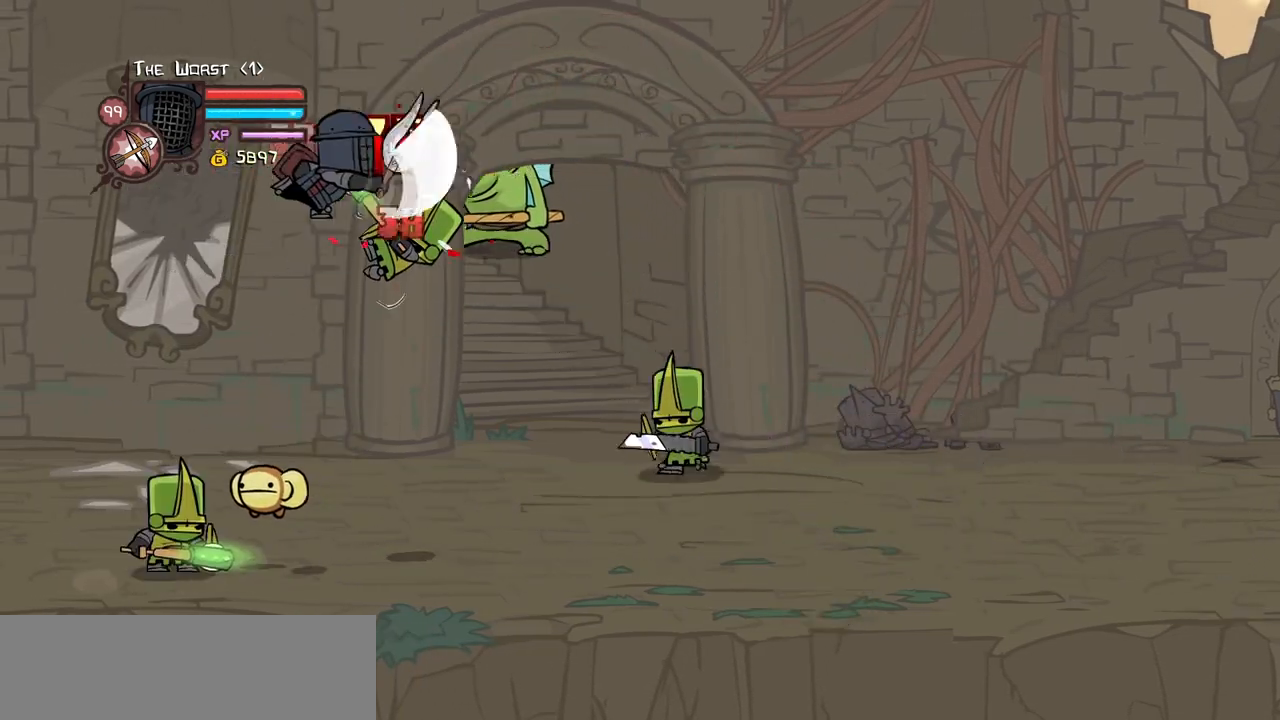
{"keys": ["left", "right"], "events": [[34, "heavy", "down"], [267, "heavy", "up"], [267, "right", "down"], [500, "left", "down"]]}
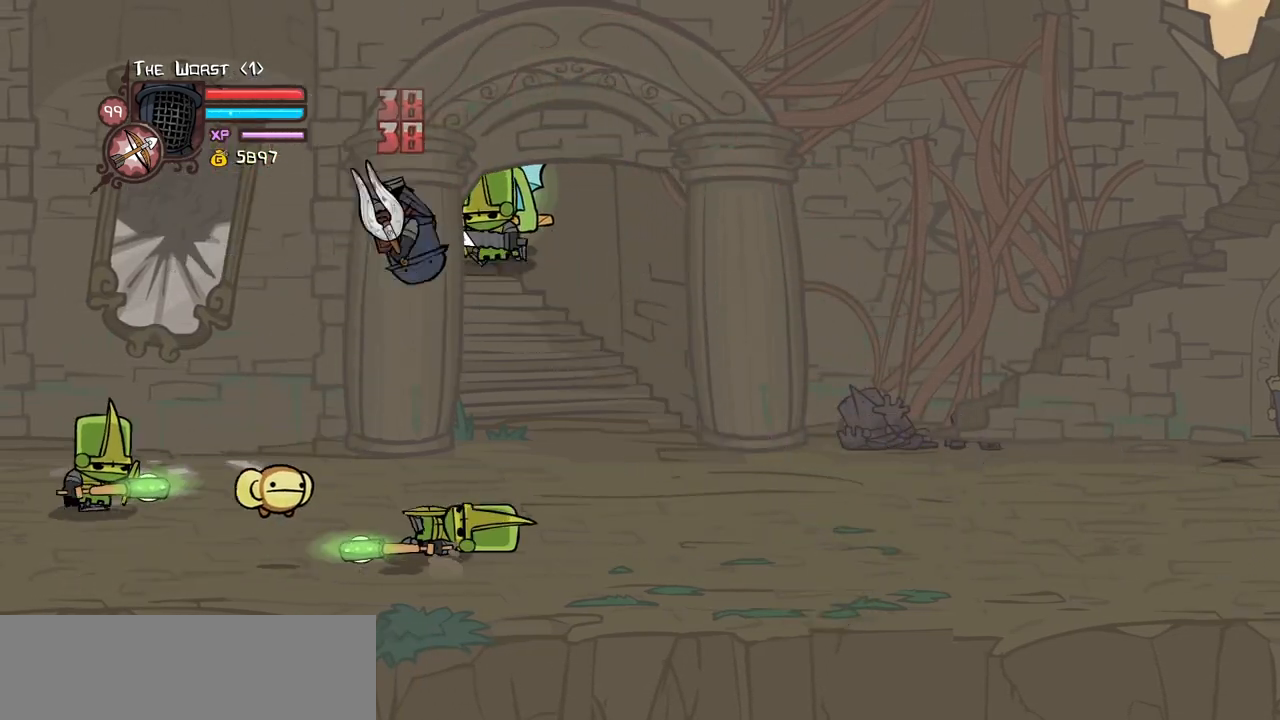
{"keys": ["left", "up"], "events": [[50, "right", "up"], [100, "down", "down"], [184, "down", "up"], [467, "up", "down"]]}
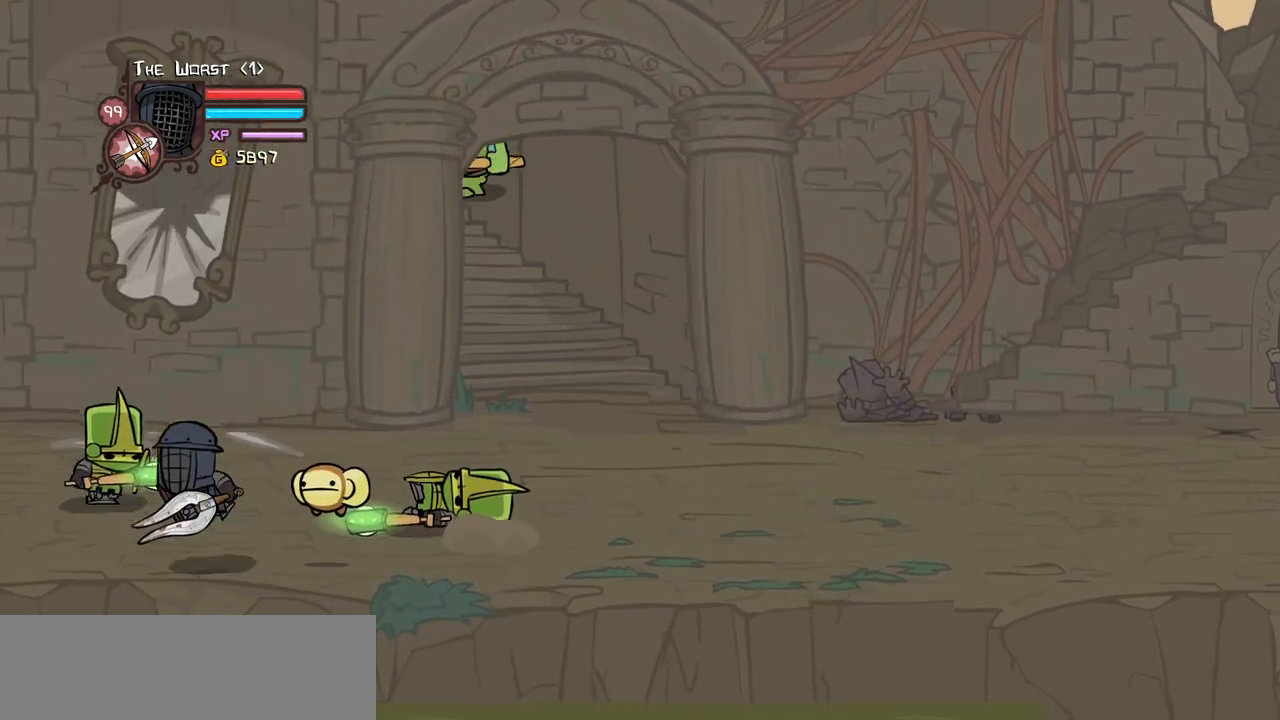
{"keys": ["heavy", "right"], "events": [[17, "jump", "down"], [67, "heavy", "down"], [67, "up", "up"], [117, "left", "up"], [117, "right", "down"], [150, "jump", "up"], [200, "right", "up"], [250, "heavy", "up"], [300, "heavy", "down"], [300, "left", "down"], [434, "right", "down"], [484, "left", "up"]]}
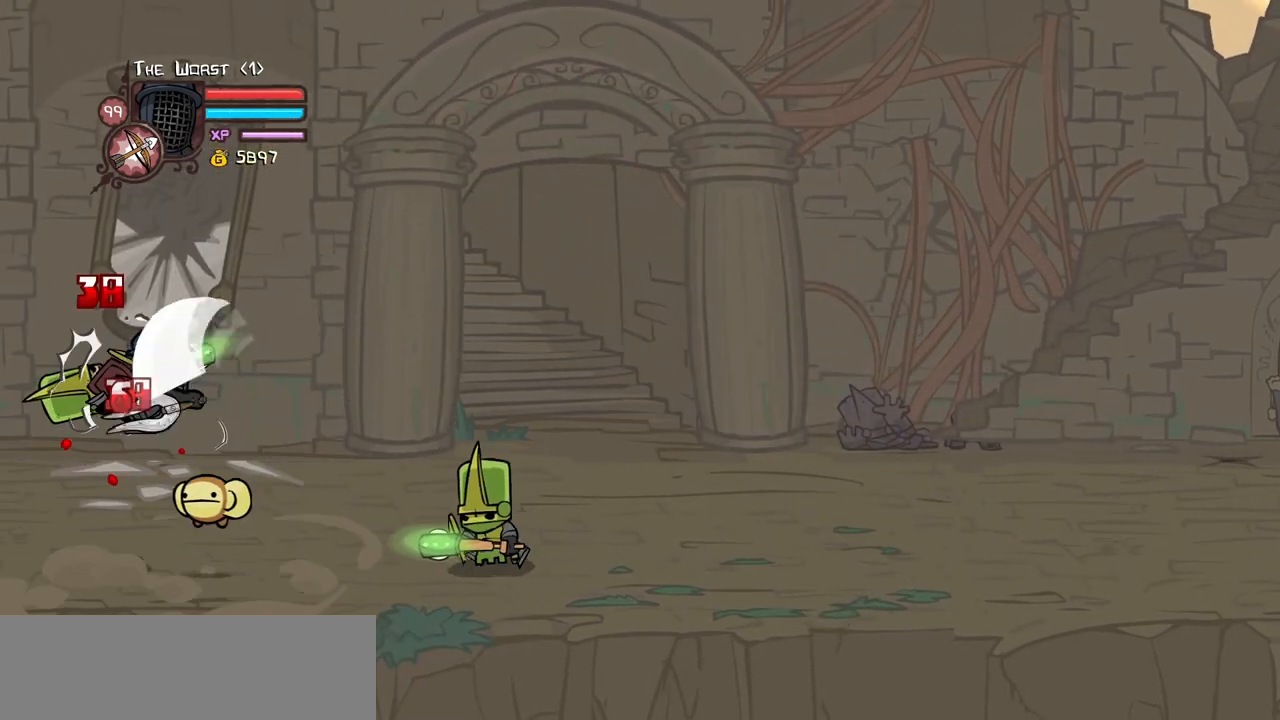
{"keys": ["heavy", "light", "right"], "events": [[34, "heavy", "up"], [34, "right", "up"], [84, "light", "down"], [267, "light", "up"], [267, "right", "down"], [317, "light", "down"], [450, "heavy", "down"]]}
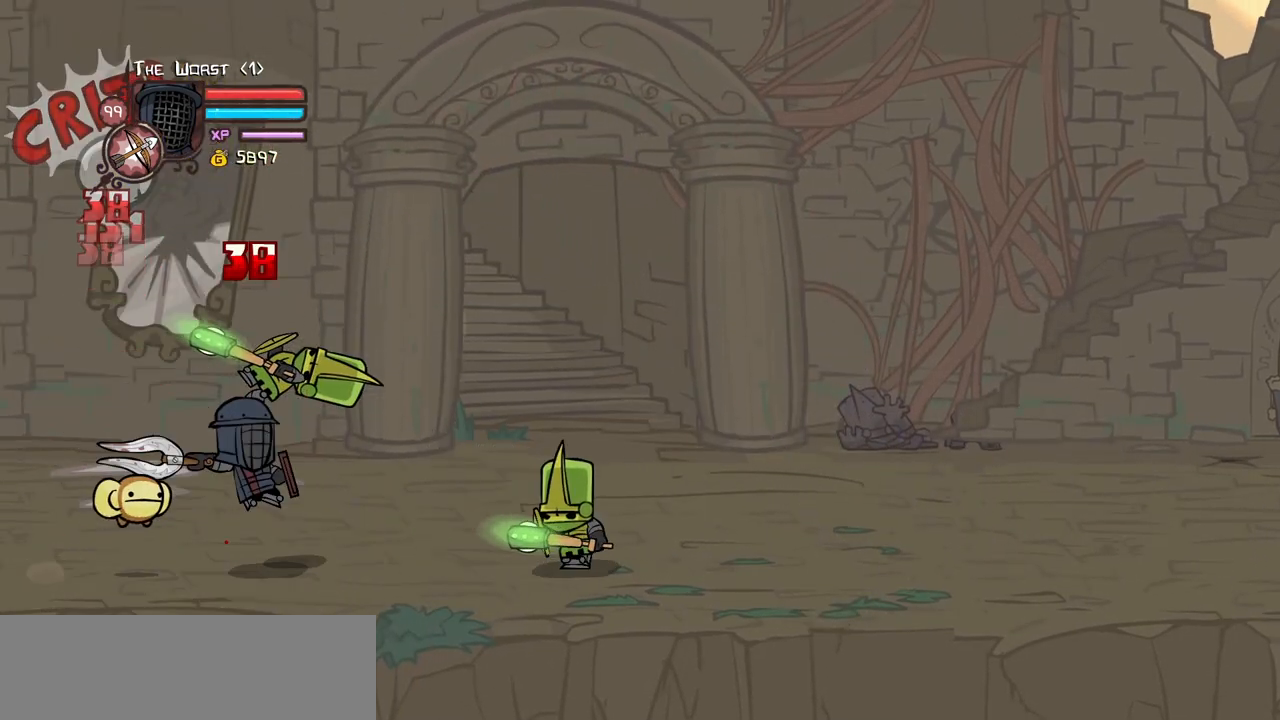
{"keys": ["heavy"], "events": [[50, "light", "up"], [184, "right", "up"], [234, "heavy", "up"], [284, "heavy", "down"]]}
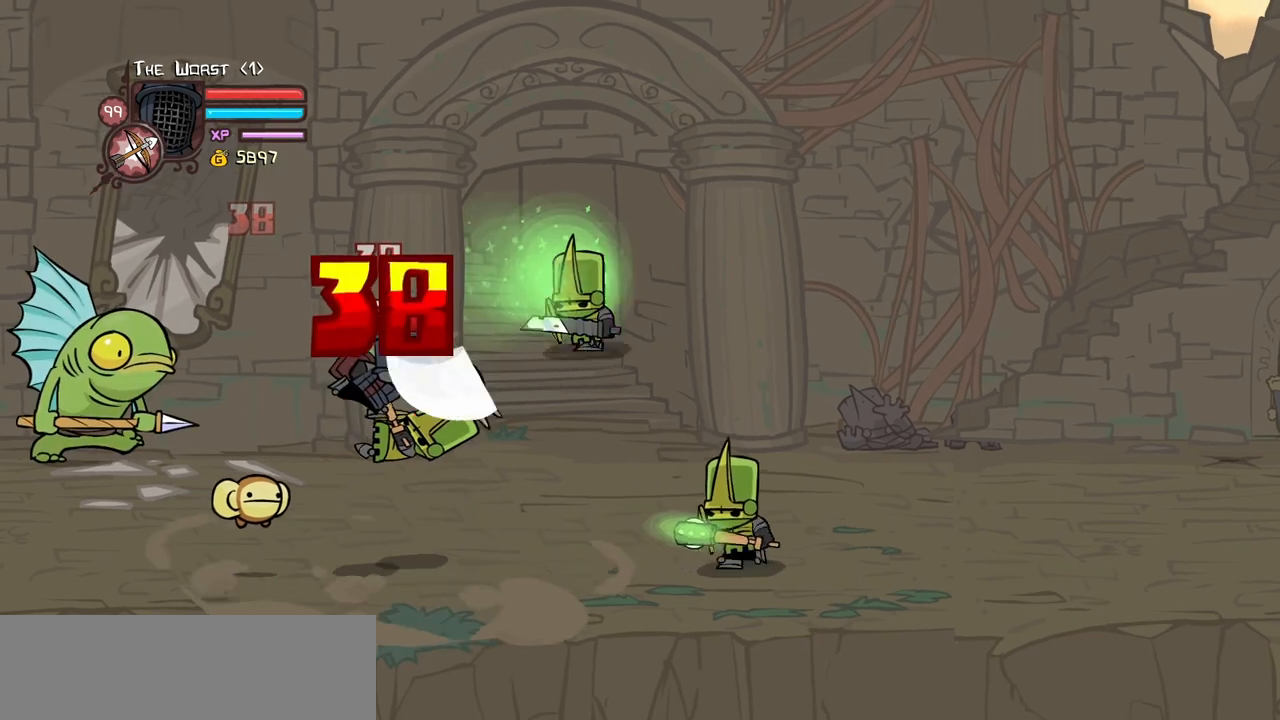
{"keys": ["heavy"], "events": [[17, "heavy", "up"], [17, "light", "down"], [67, "right", "down"], [150, "heavy", "down"], [250, "light", "up"], [300, "right", "up"], [384, "heavy", "up"], [434, "heavy", "down"]]}
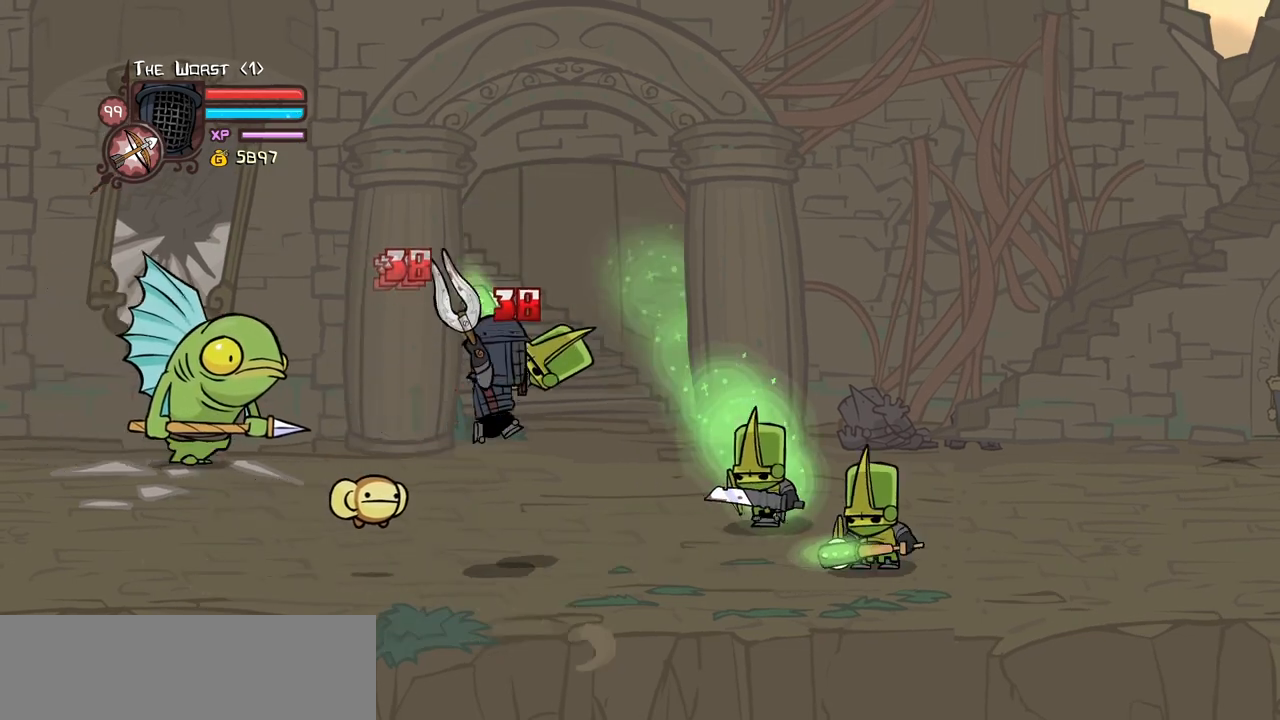
{"keys": ["heavy", "light"], "events": [[267, "heavy", "up"], [367, "light", "down"], [450, "heavy", "down"]]}
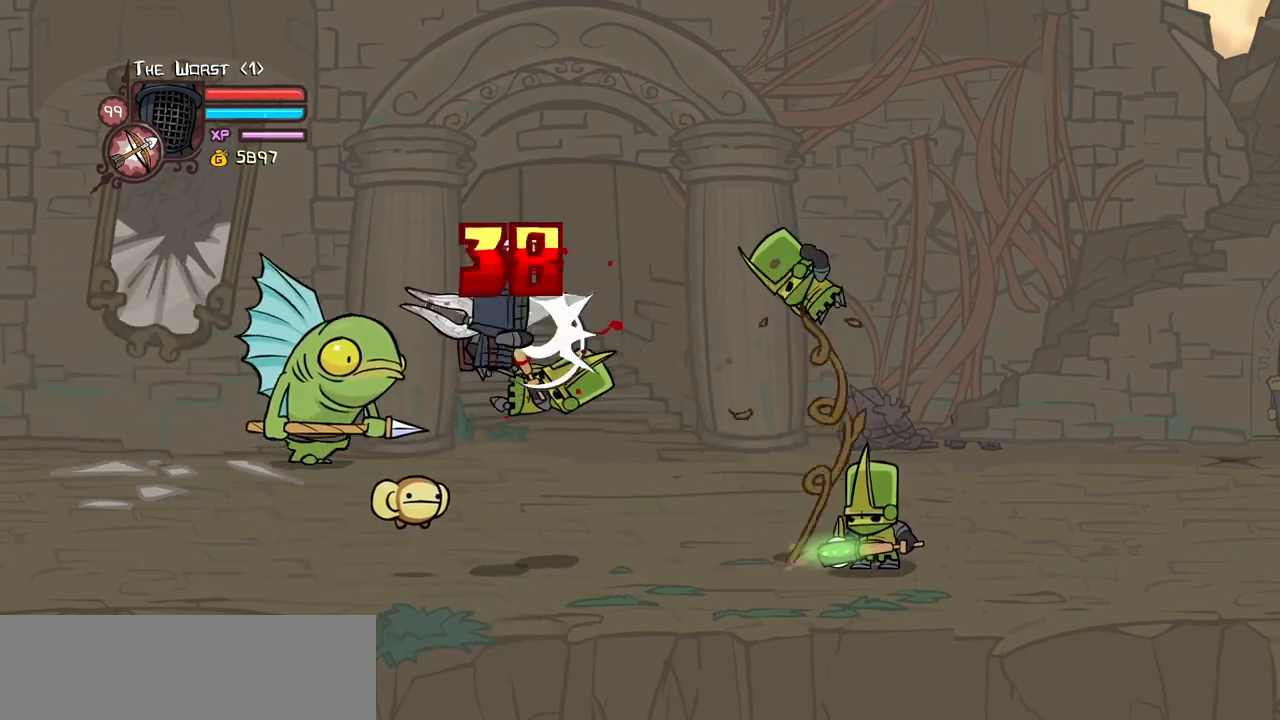
{"keys": ["left"], "events": [[50, "light", "up"], [384, "heavy", "up"], [384, "left", "down"]]}
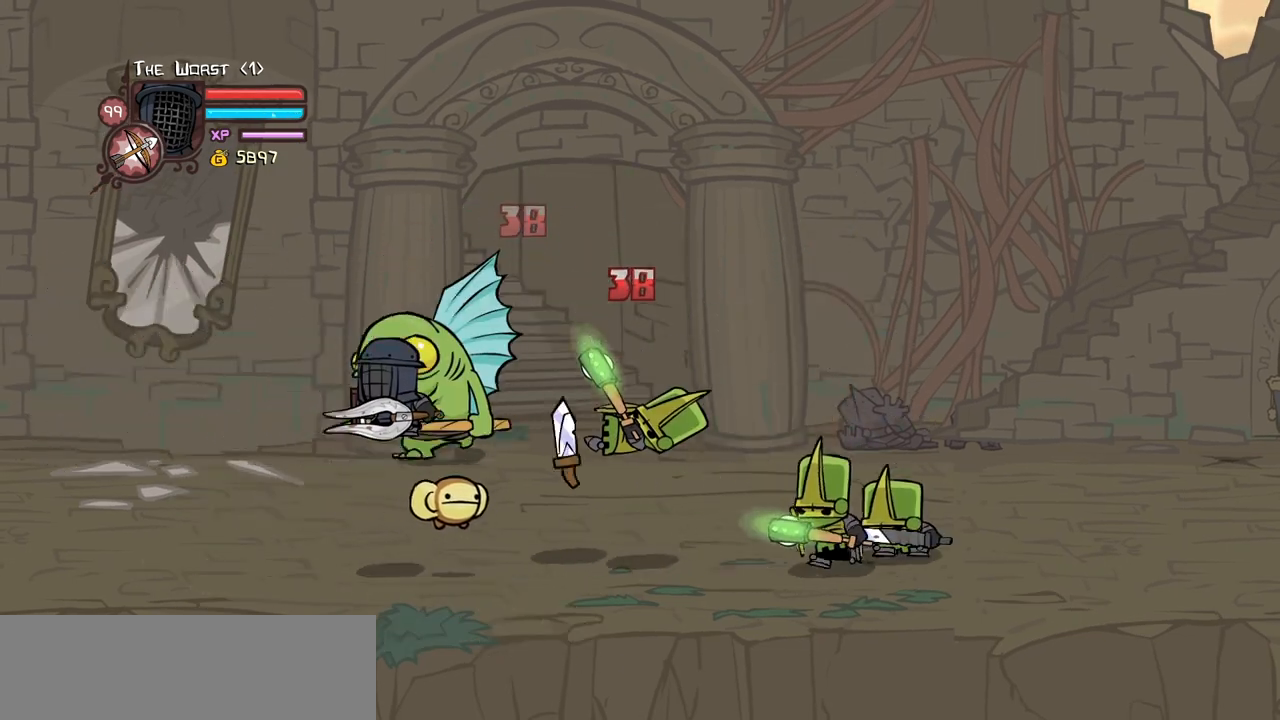
{"keys": ["item", "magic", "right"], "events": [[200, "right", "down"], [250, "left", "up"], [350, "item", "down"], [350, "magic", "down"]]}
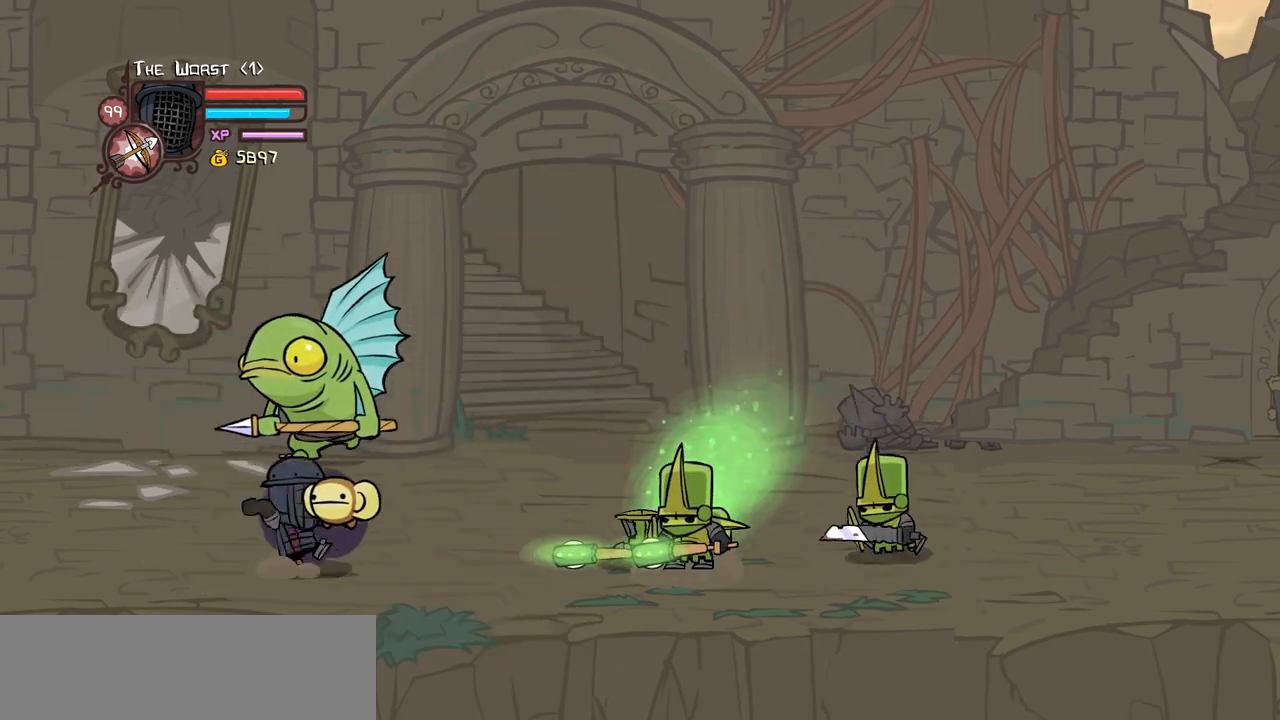
{"keys": [], "events": [[34, "item", "up"], [34, "magic", "up"], [450, "right", "up"]]}